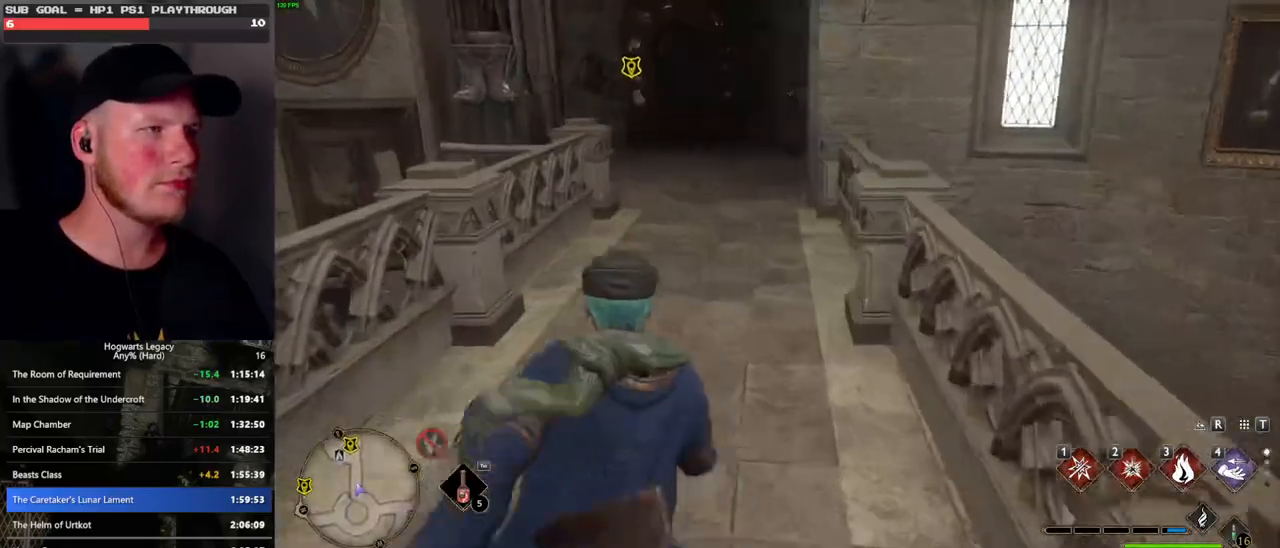
Gameplay with keyboard and mouse; each line is a JSON object with the keys and mouse buttons held at the frame after it. "events" lists presses ("down") and releases ("up") of ".", "/", "0", "1", "2", "3", "4", "5", "6", "7", "8", "9", "a", "alt_l", "alt_r", "b", "backslash", "backspace", "c", "caps_lock", "comma", "ctrl_l", "ctrl_r", "d", "e", "equals", "escape", "f", "f1", "f10", "f11", "f12", "f2", "f3", "f4", "f5", "f6", "f7", "f8", "f9", "g", "h", "i", "j", "k", "l", "lbracket", "m", "minus", "n", "o", "p", "q", "quote", "r", "rbracket", "return", "s", "semicolon", "shift_l", "shift_r", "space", "super_l", "super_r", "t", "tab", "tilde", "u", "v", "w", "x", "y", "z", "mouse_left", "mouse_wheel", "mouse_right", "mouse_mb4" and "mouse_mb5" between this image and that frame as [ms after this image, input, new state], when the widget could be followed in between. "mouse_left", "mouse_wheel", "mouse_right", "mouse_mb4", "mouse_mb5" = the "left", "wheel", "right", "mb4", "mb5" buttons of the "mouse" list. No other keys are recorded. "wheel" means that the mouse wheel is clicked or scrolled. Mouse movement is not recorded.
{"keys": ["w"], "mouse": [], "events": []}
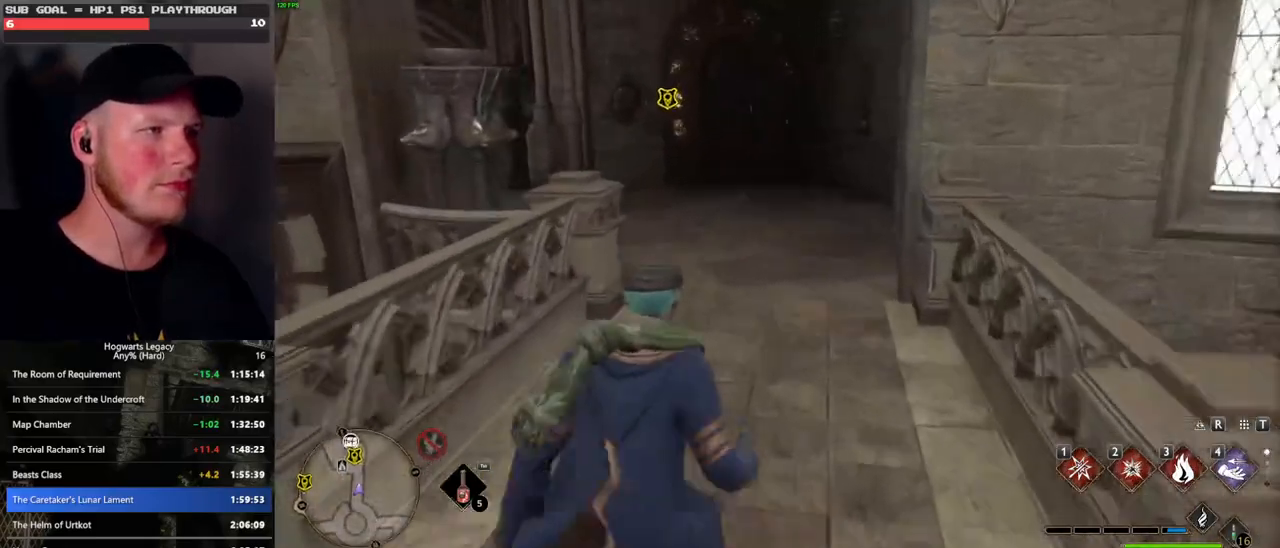
{"keys": ["w"], "mouse": [], "events": []}
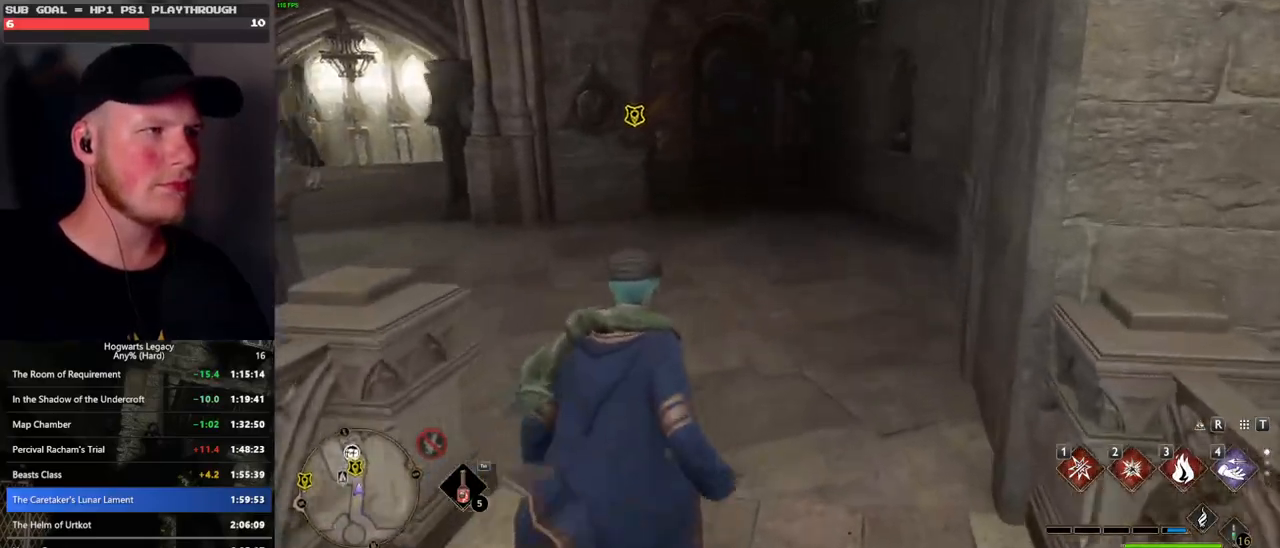
{"keys": ["f", "w"], "mouse": [], "events": [[433, "f", "down"]]}
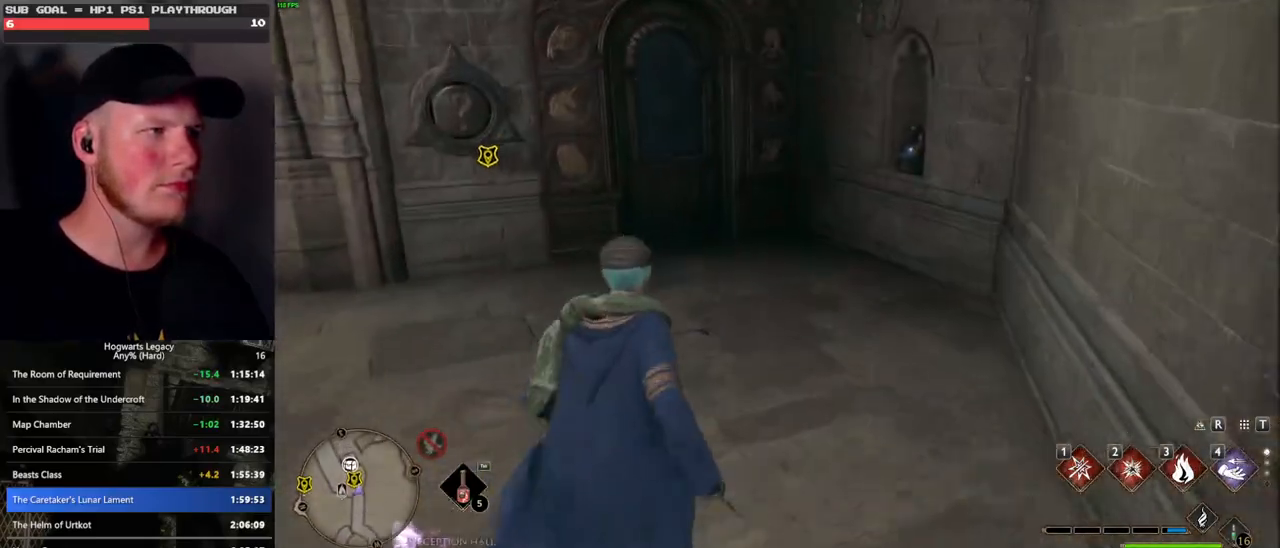
{"keys": ["w"], "mouse": [], "events": [[16, "f", "up"], [66, "f", "down"], [150, "f", "up"], [233, "f", "down"], [333, "f", "up"], [366, "f", "down"], [483, "f", "up"]]}
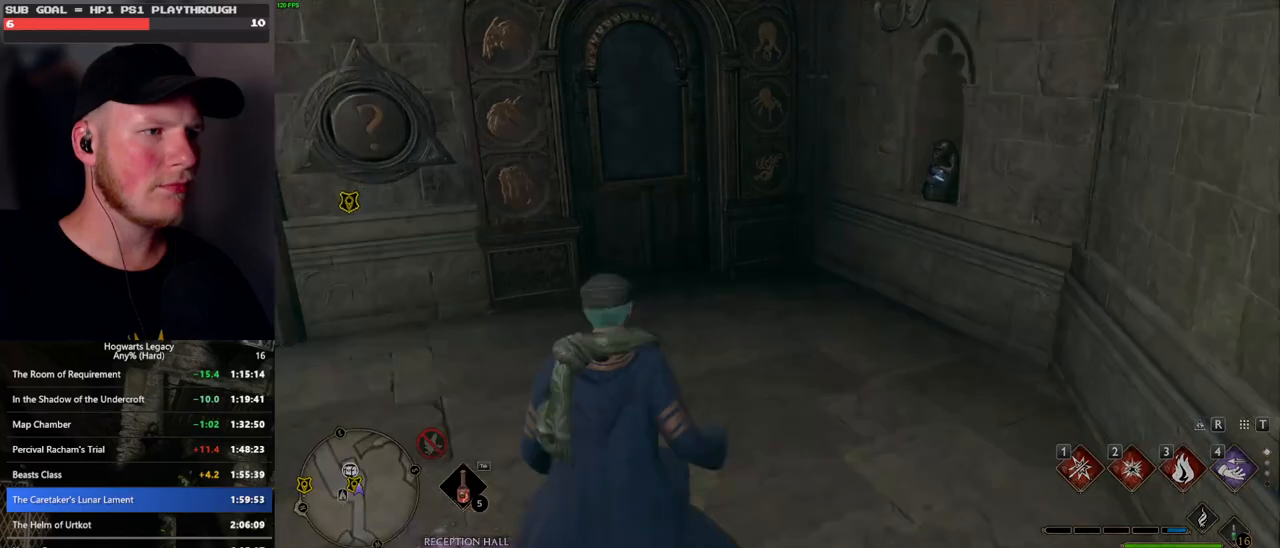
{"keys": ["w"], "mouse": [], "events": [[50, "f", "down"], [100, "f", "up"]]}
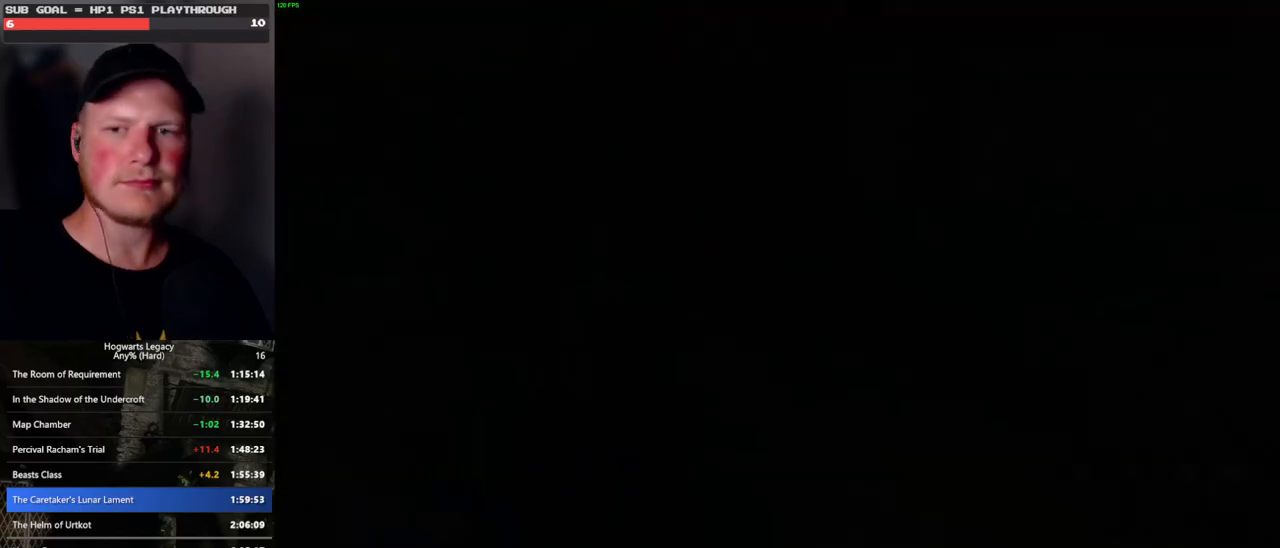
{"keys": [], "mouse": [], "events": [[66, "w", "up"]]}
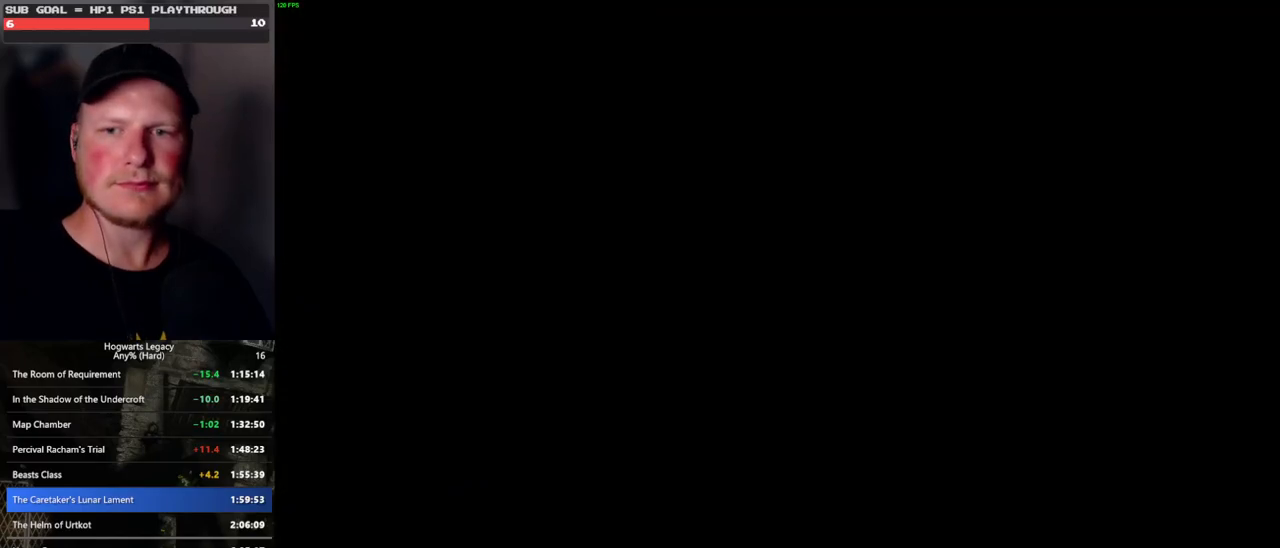
{"keys": [], "mouse": [], "events": []}
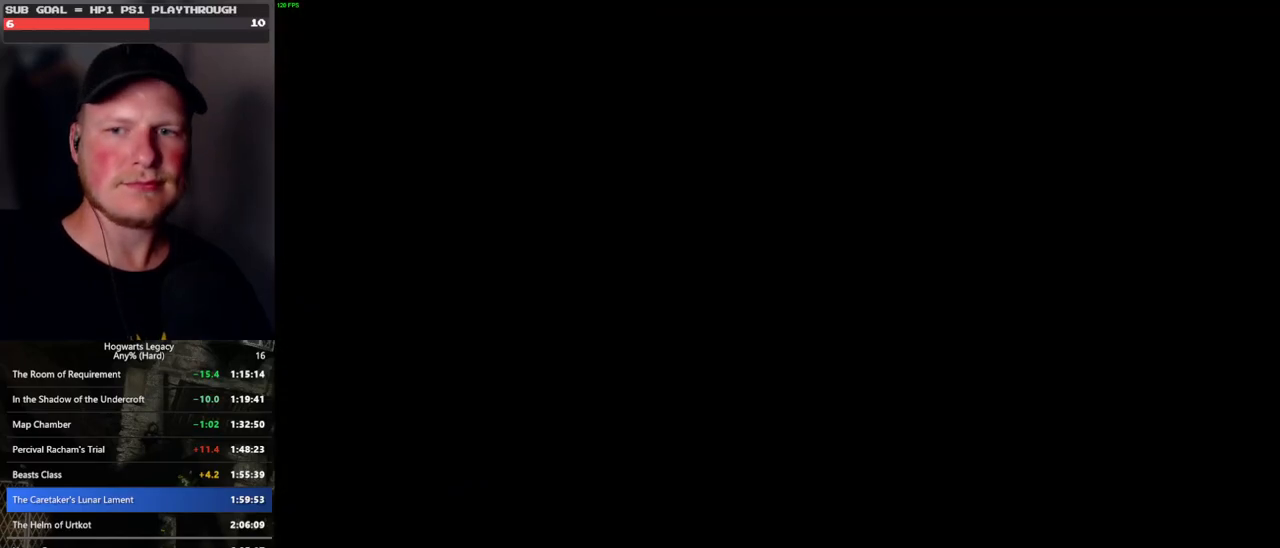
{"keys": [], "mouse": [], "events": []}
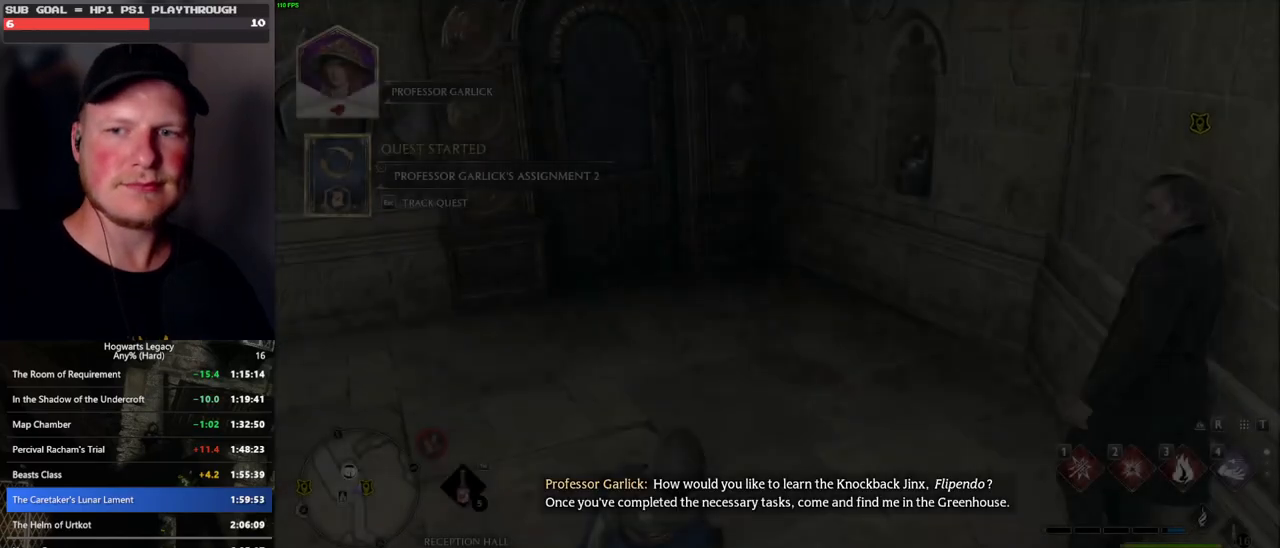
{"keys": [], "mouse": [], "events": []}
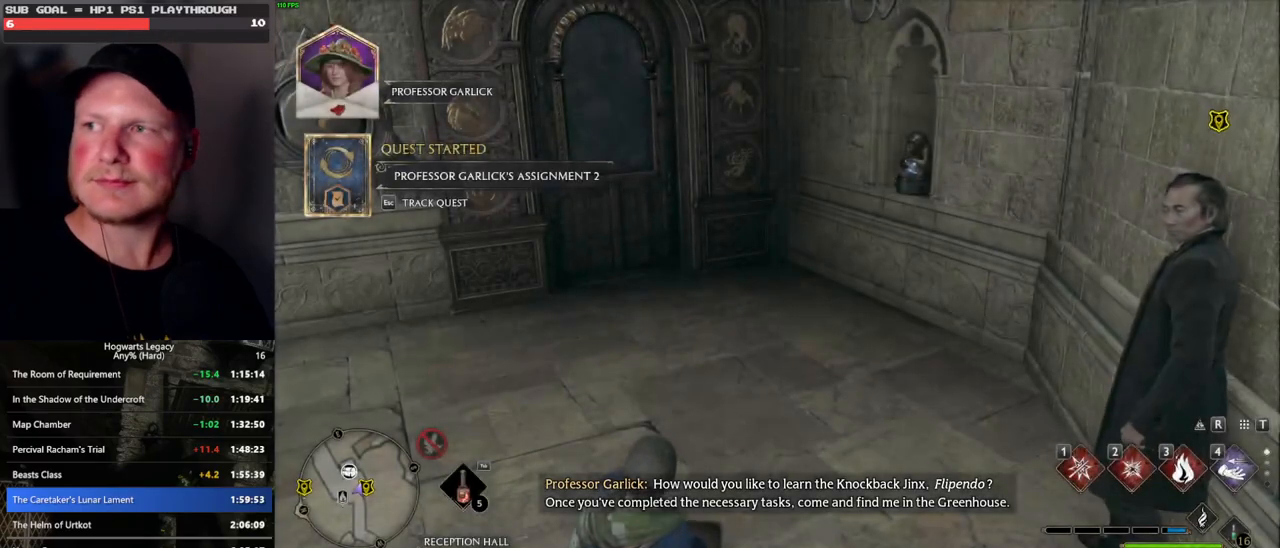
{"keys": [], "mouse": [], "events": []}
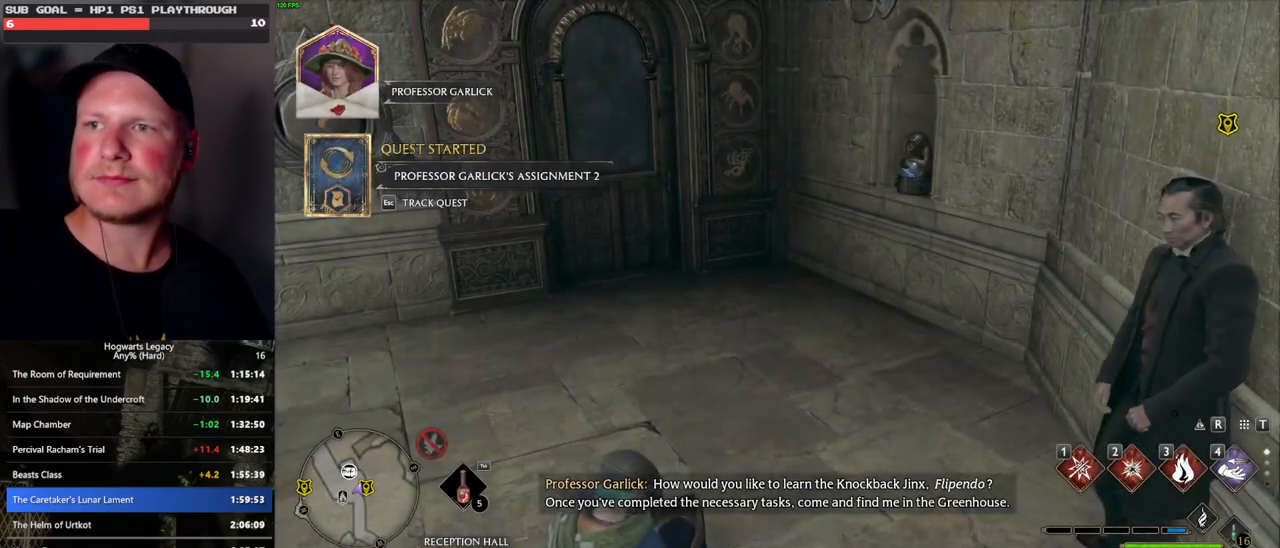
{"keys": [], "mouse": [], "events": []}
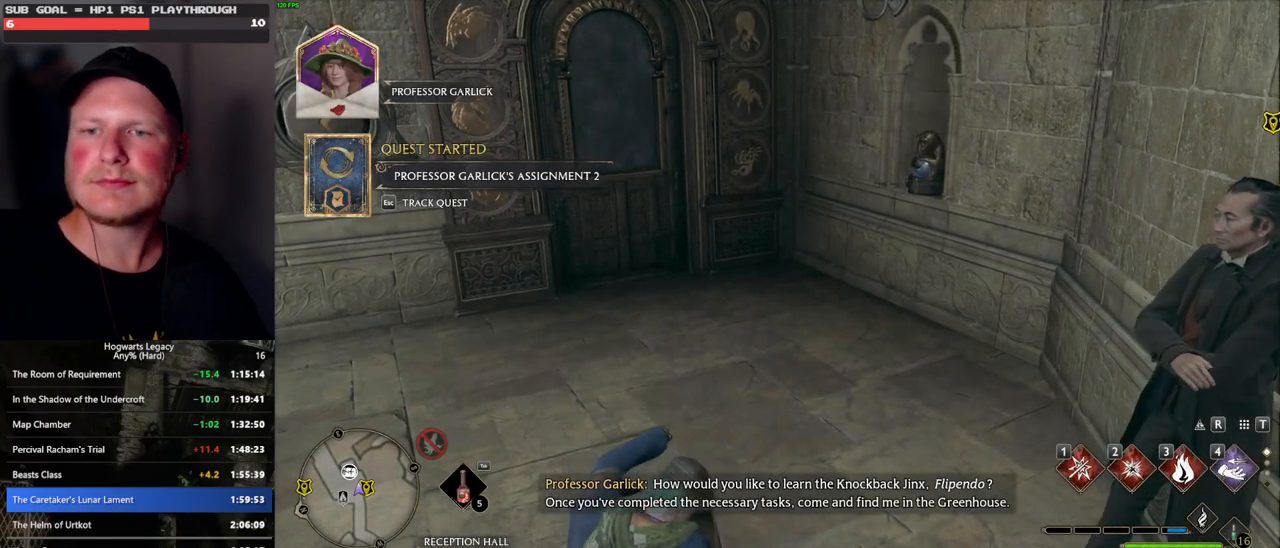
{"keys": [], "mouse": [], "events": []}
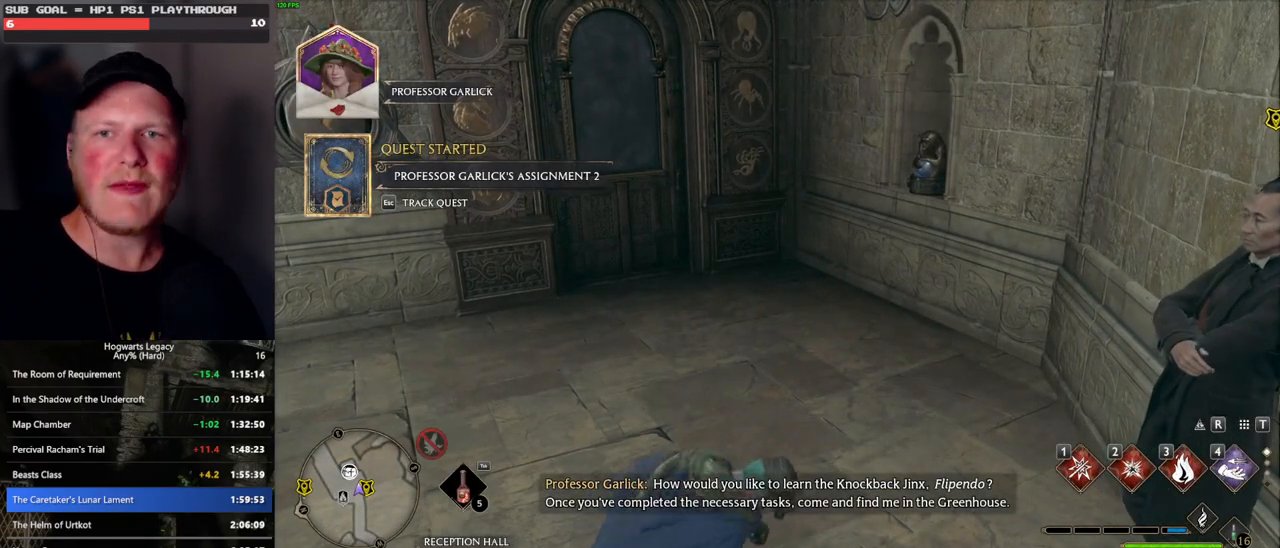
{"keys": [], "mouse": [], "events": []}
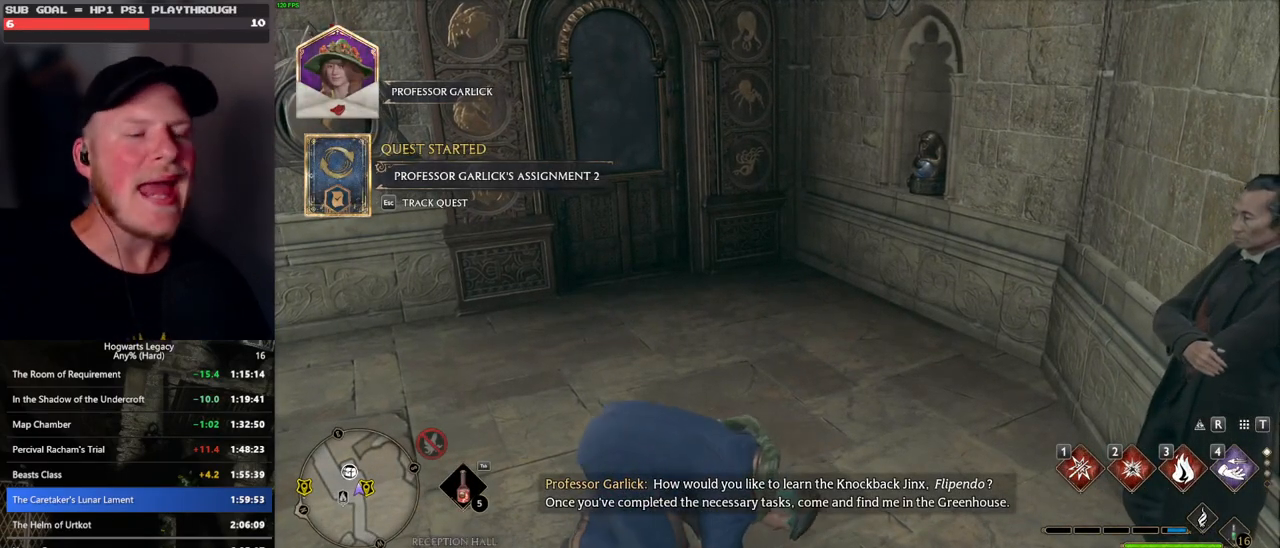
{"keys": [], "mouse": [], "events": []}
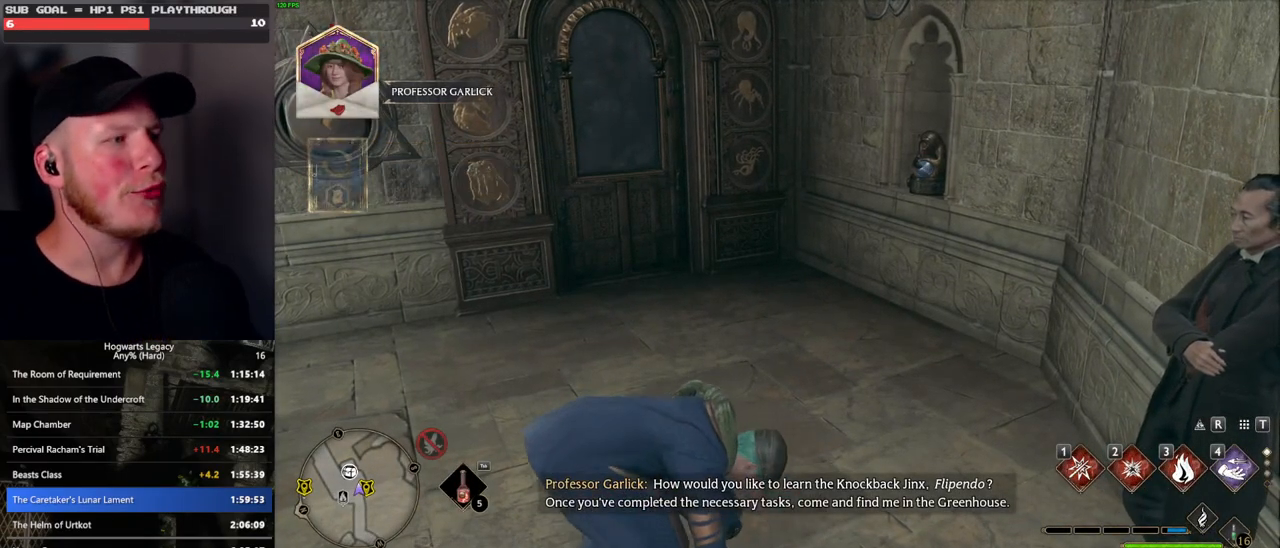
{"keys": ["f", "w"], "mouse": [], "events": [[133, "w", "down"], [466, "f", "down"]]}
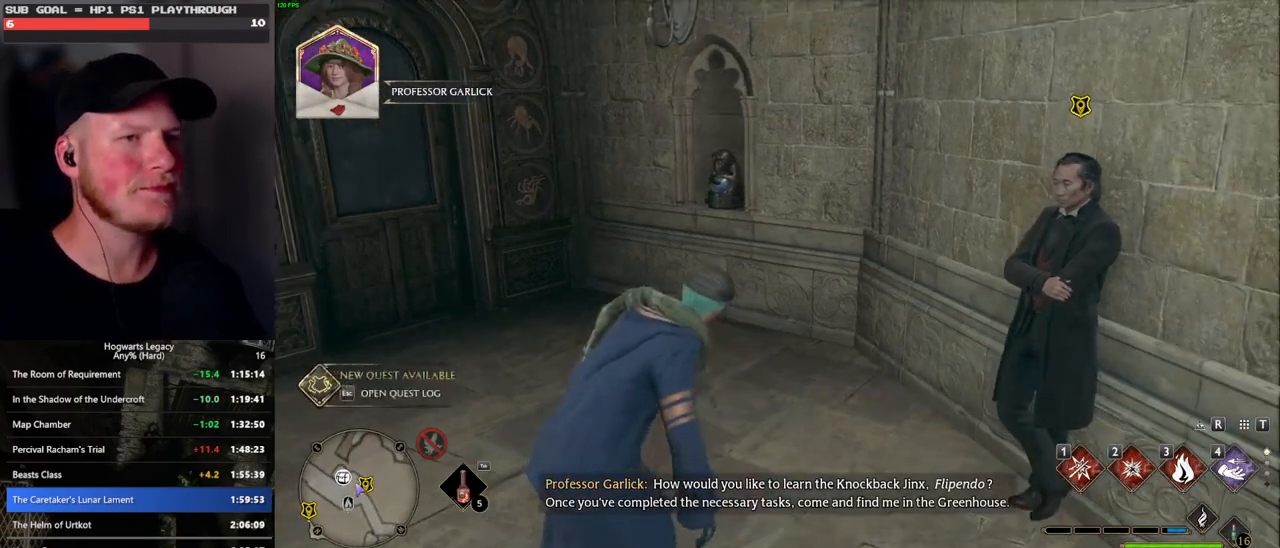
{"keys": ["w"], "mouse": [], "events": [[33, "f", "up"], [133, "f", "down"], [200, "f", "up"], [283, "f", "down"], [350, "f", "up"], [433, "f", "down"], [500, "f", "up"]]}
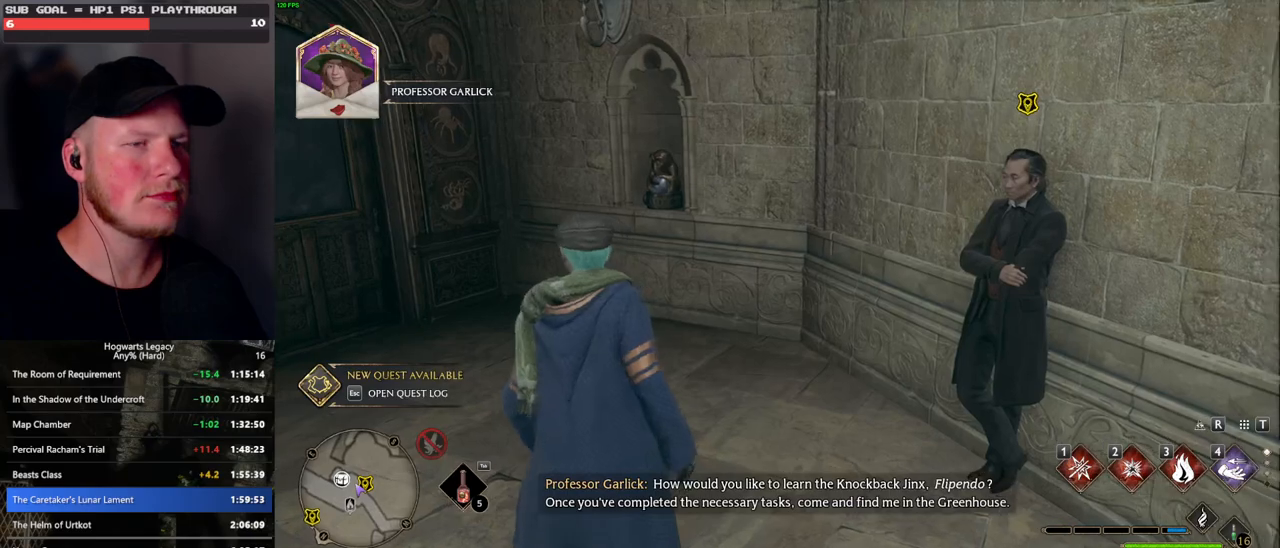
{"keys": ["w"], "mouse": [], "events": [[100, "f", "down"], [166, "f", "up"], [250, "f", "down"], [316, "f", "up"], [400, "f", "down"], [466, "f", "up"]]}
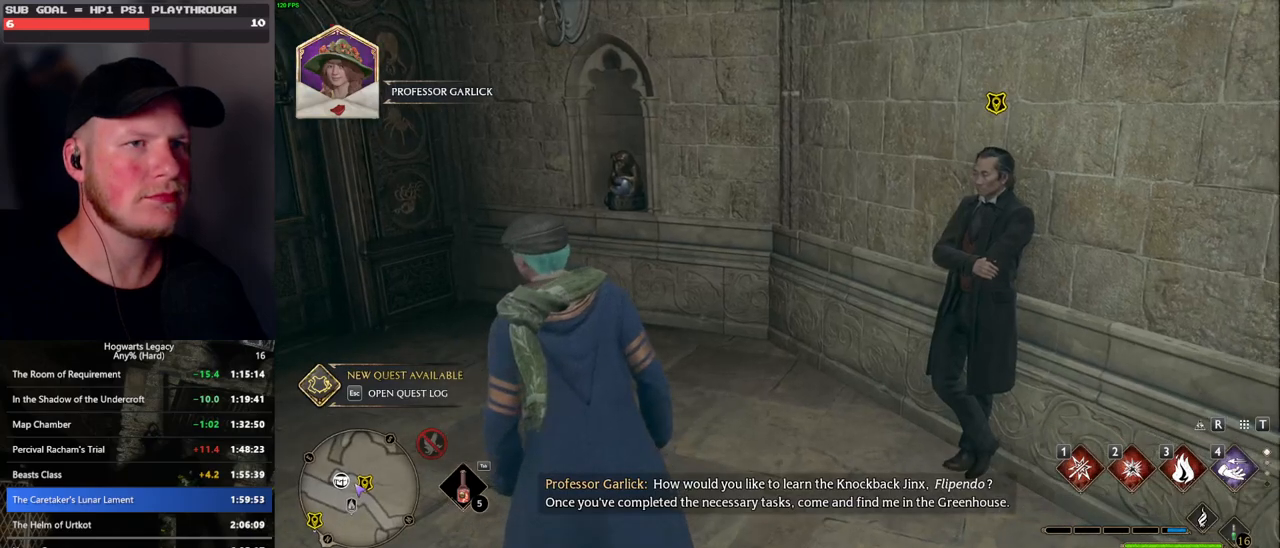
{"keys": ["w"], "mouse": [], "events": [[50, "f", "down"], [116, "f", "up"], [200, "f", "down"], [266, "f", "up"], [350, "f", "down"], [433, "f", "up"]]}
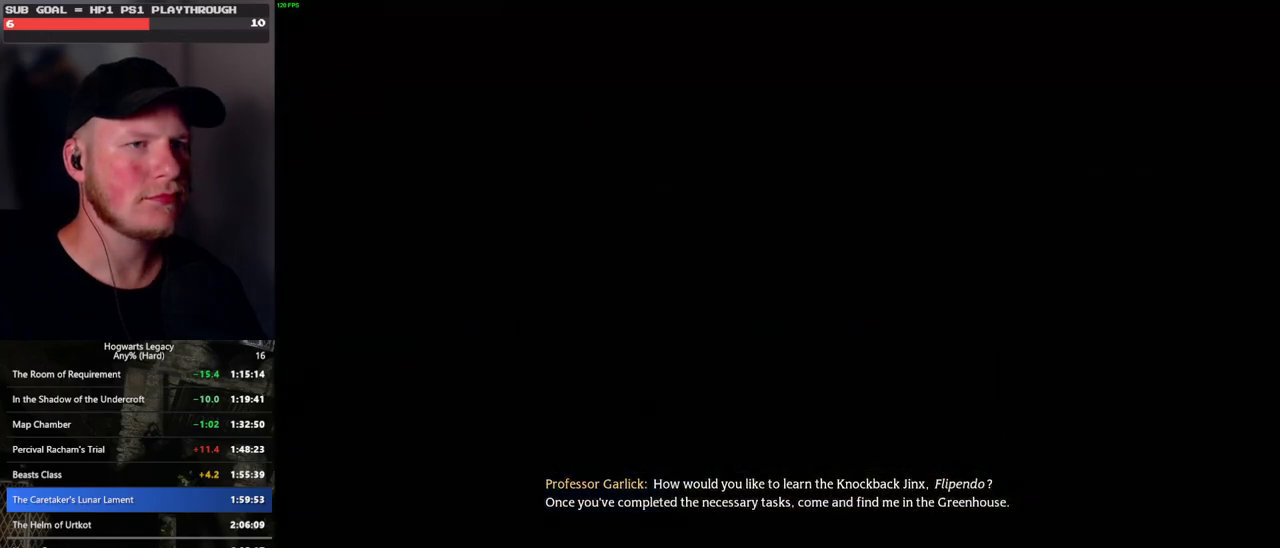
{"keys": [], "mouse": [], "events": [[83, "w", "up"], [183, "mouse_wheel", "down"], [200, "mouse_wheel", "up"], [216, "mouse_wheel", "down"], [216, "space", "down"], [233, "mouse_wheel", "up"], [233, "q", "down"], [283, "mouse_wheel", "down"], [300, "mouse_wheel", "up"], [300, "space", "up"], [316, "mouse_wheel", "down"], [316, "q", "up"], [366, "mouse_wheel", "up"], [383, "q", "down"], [400, "space", "down"], [466, "q", "up"], [466, "space", "up"]]}
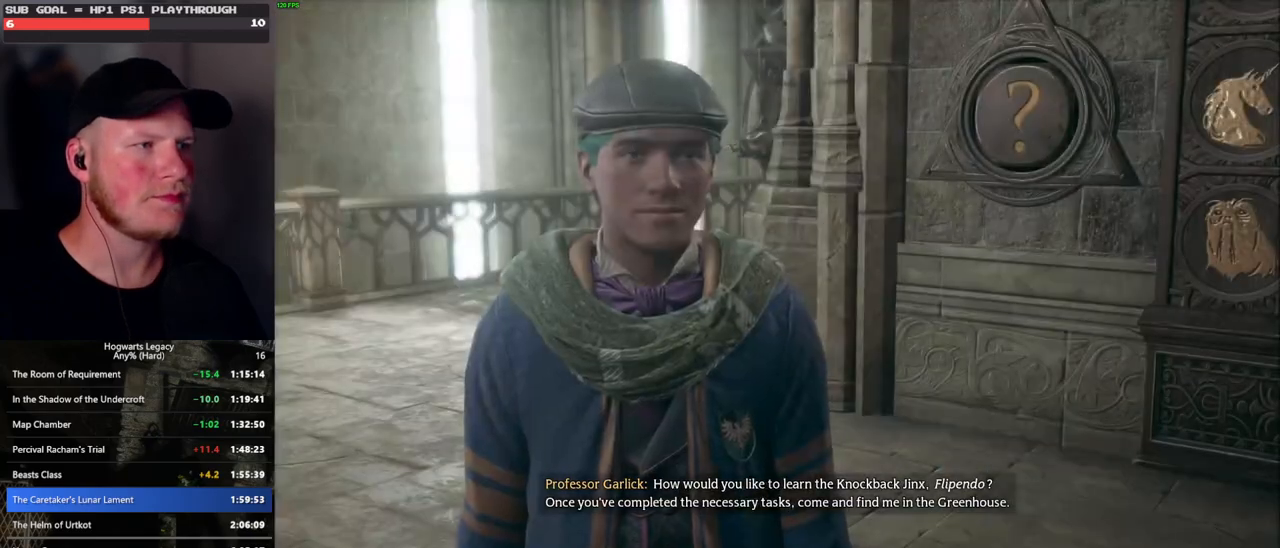
{"keys": ["q"], "mouse": ["wheel"], "events": [[16, "q", "down"], [66, "space", "down"], [83, "mouse_wheel", "down"], [100, "mouse_wheel", "up"], [100, "space", "up"], [133, "q", "up"], [150, "mouse_wheel", "down"], [166, "mouse_wheel", "up"], [166, "q", "down"], [200, "mouse_wheel", "down"], [216, "mouse_wheel", "up"], [216, "space", "down"], [283, "q", "up"], [283, "space", "up"], [300, "q", "down"], [366, "space", "down"], [416, "q", "up"], [416, "space", "up"], [450, "mouse_wheel", "down"], [483, "mouse_wheel", "up"], [483, "q", "down"], [500, "mouse_wheel", "down"]]}
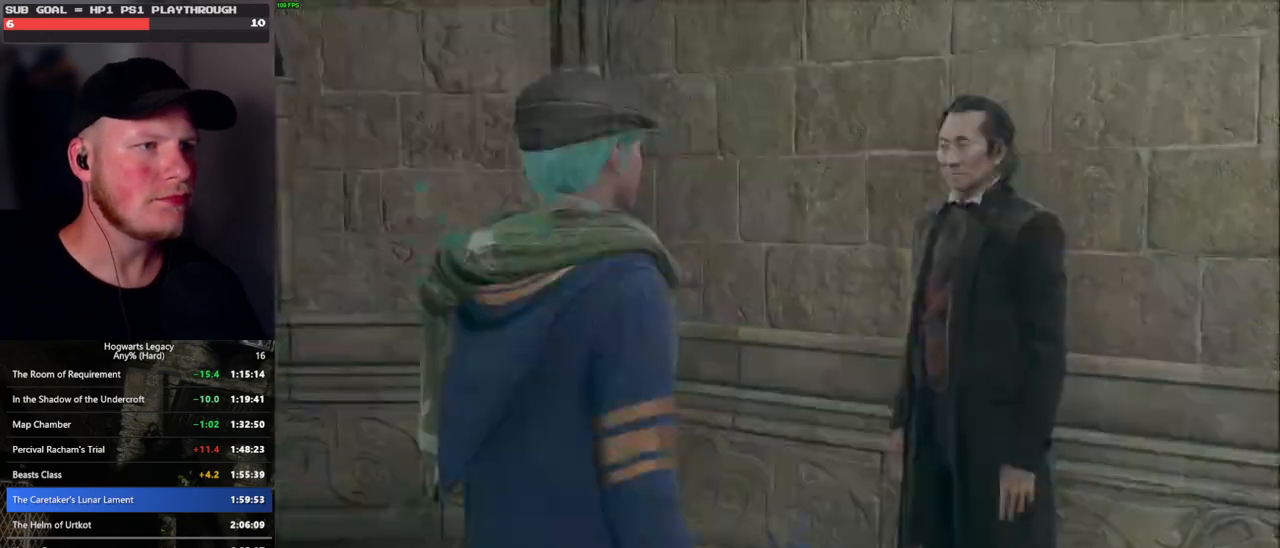
{"keys": ["q", "space"], "mouse": [], "events": [[16, "space", "down"], [66, "mouse_wheel", "up"], [66, "q", "up"], [66, "space", "up"], [133, "q", "down"], [166, "space", "down"], [216, "space", "up"], [233, "q", "up"], [300, "q", "down"], [333, "space", "down"], [366, "mouse_wheel", "down"], [383, "q", "up"], [383, "space", "up"], [450, "mouse_wheel", "up"], [450, "q", "down"], [483, "space", "down"]]}
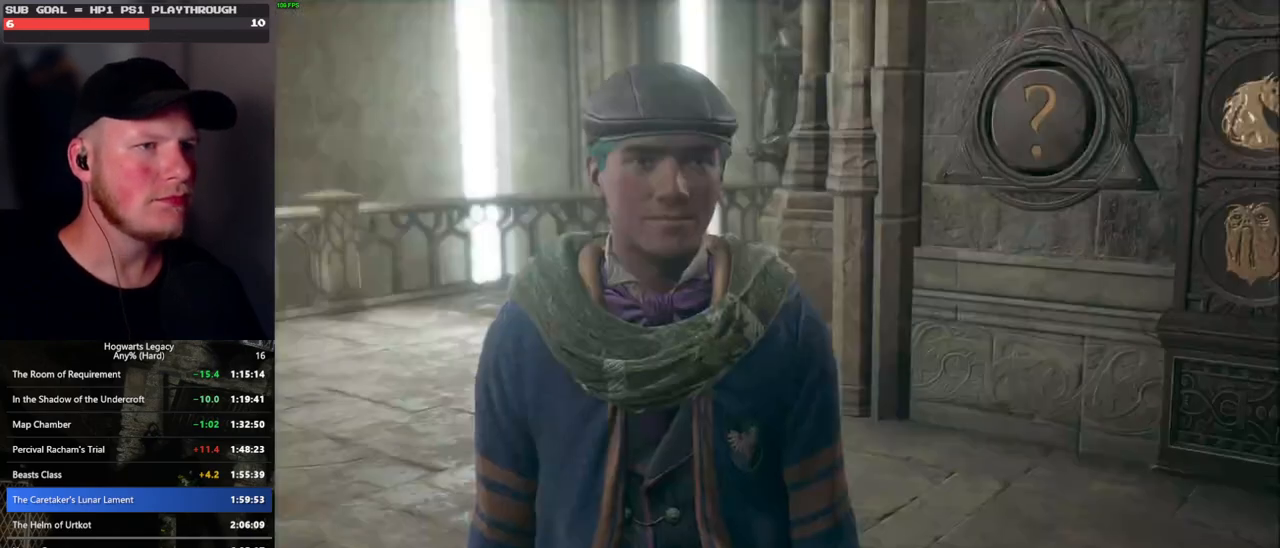
{"keys": [], "mouse": [], "events": [[33, "q", "up"], [33, "space", "up"], [100, "q", "down"], [133, "space", "down"], [183, "q", "up"], [200, "space", "up"], [216, "mouse_wheel", "down"], [266, "mouse_wheel", "up"], [266, "q", "down"], [283, "space", "down"], [300, "mouse_wheel", "down"], [333, "mouse_wheel", "up"], [333, "q", "up"], [333, "space", "up"], [416, "q", "down"], [433, "space", "down"], [500, "q", "up"], [500, "space", "up"]]}
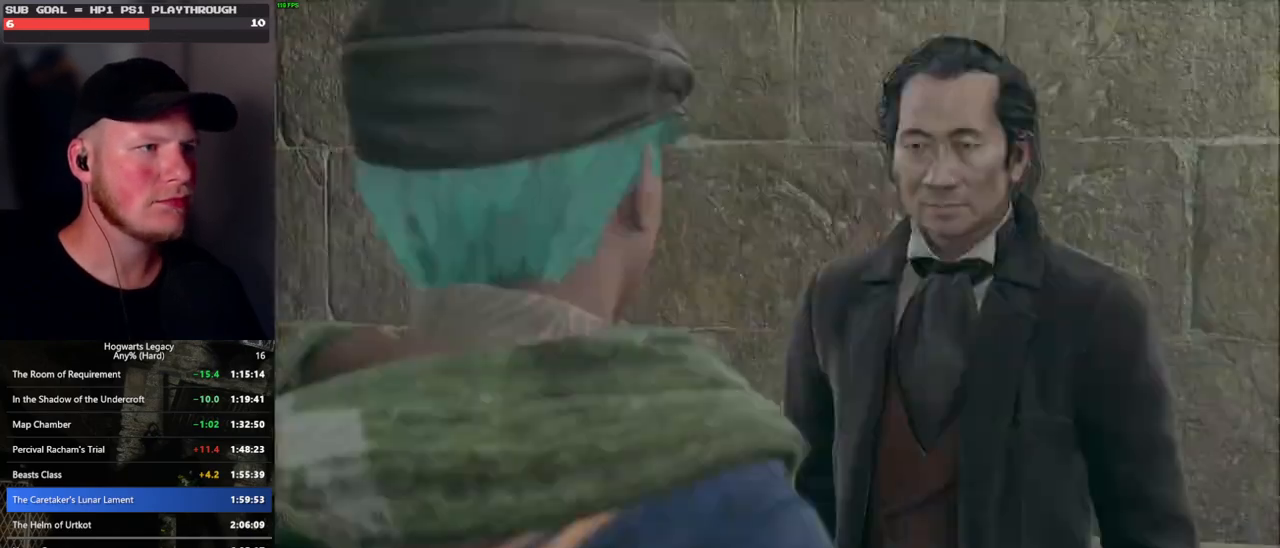
{"keys": [], "mouse": ["wheel"], "events": [[50, "mouse_wheel", "down"], [66, "q", "down"], [100, "space", "down"], [133, "mouse_wheel", "up"], [150, "q", "up"], [150, "space", "up"], [233, "q", "down"], [250, "space", "down"], [300, "q", "up"], [300, "space", "up"], [383, "q", "down"], [400, "space", "down"], [433, "mouse_wheel", "down"], [450, "mouse_wheel", "up"], [450, "q", "up"], [450, "space", "up"], [500, "mouse_wheel", "down"]]}
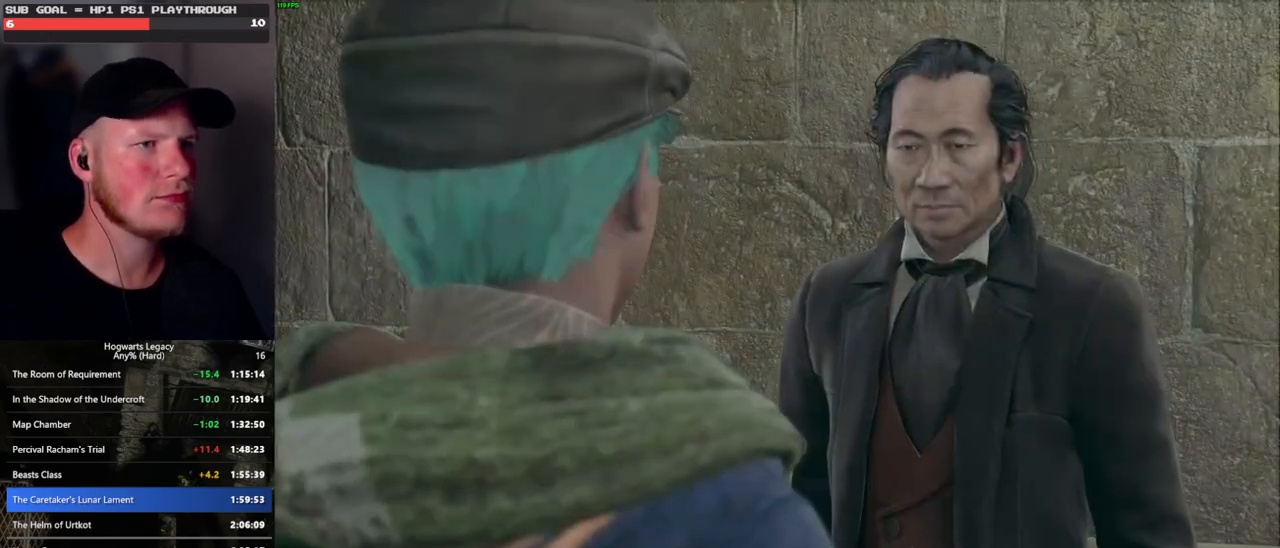
{"keys": [], "mouse": [], "events": [[16, "mouse_wheel", "up"], [16, "q", "down"], [66, "space", "down"], [116, "q", "up"], [116, "space", "up"], [200, "q", "down"], [216, "space", "down"], [266, "mouse_wheel", "down"], [283, "mouse_wheel", "up"], [283, "q", "up"], [300, "space", "up"], [316, "mouse_wheel", "down"], [366, "mouse_wheel", "up"], [366, "q", "down"], [383, "space", "down"], [433, "q", "up"], [433, "space", "up"]]}
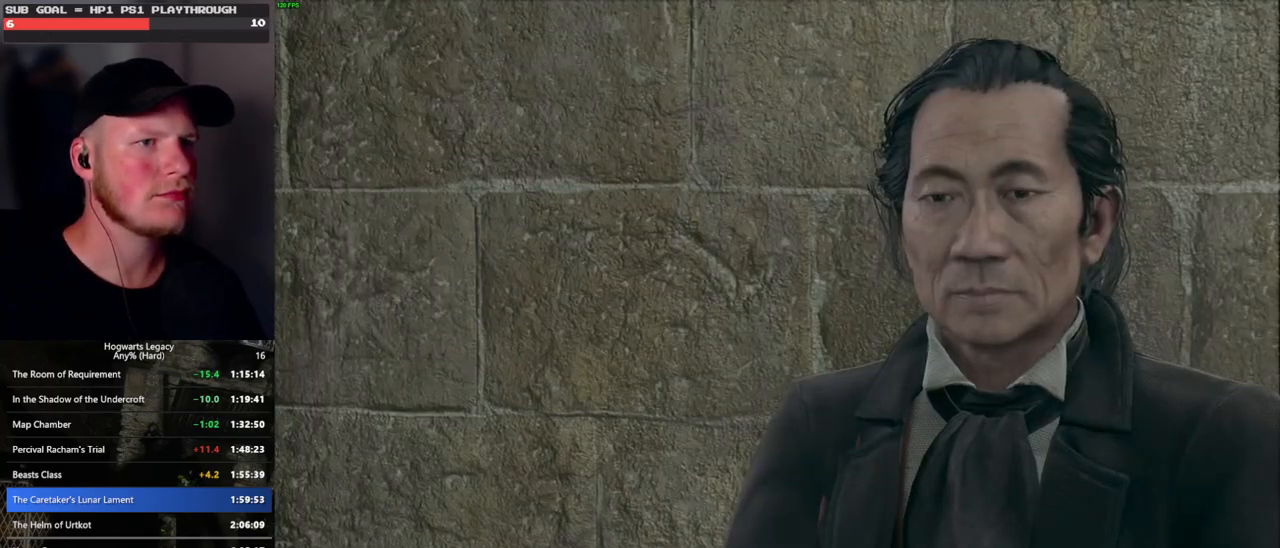
{"keys": [], "mouse": [], "events": [[16, "q", "down"], [50, "space", "down"], [83, "q", "up"], [83, "space", "up"], [100, "mouse_wheel", "down"], [166, "mouse_wheel", "up"], [166, "q", "down"], [183, "mouse_wheel", "down"], [200, "space", "down"], [233, "mouse_wheel", "up"], [250, "q", "up"], [266, "space", "up"], [333, "q", "down"], [333, "space", "down"], [433, "q", "up"], [433, "space", "up"]]}
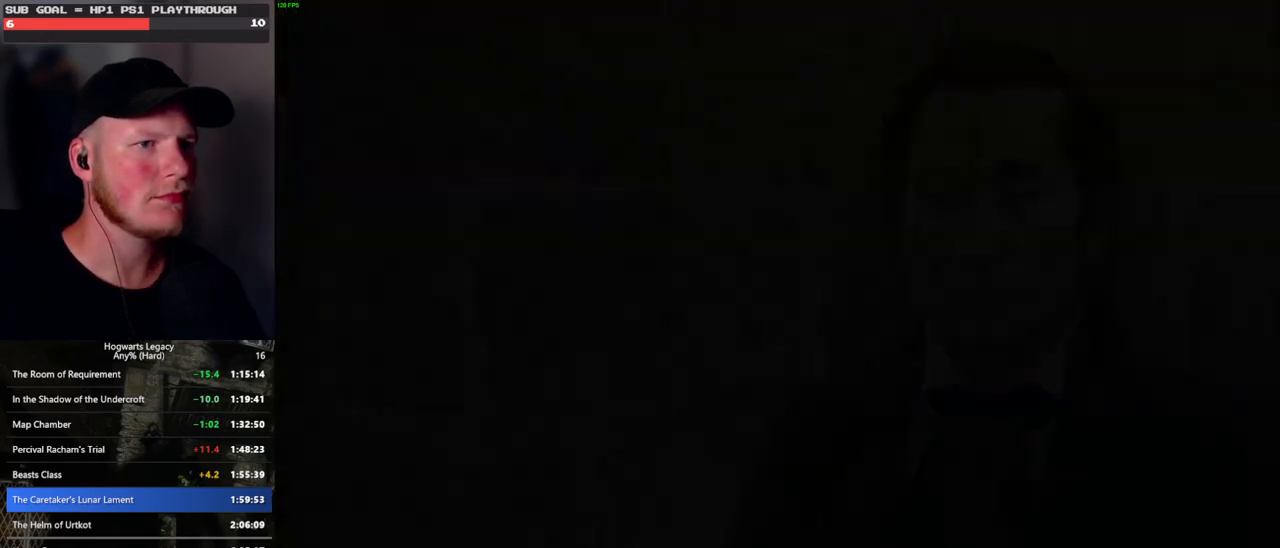
{"keys": ["q"], "mouse": [], "events": [[66, "q", "down"], [433, "q", "up"], [500, "q", "down"]]}
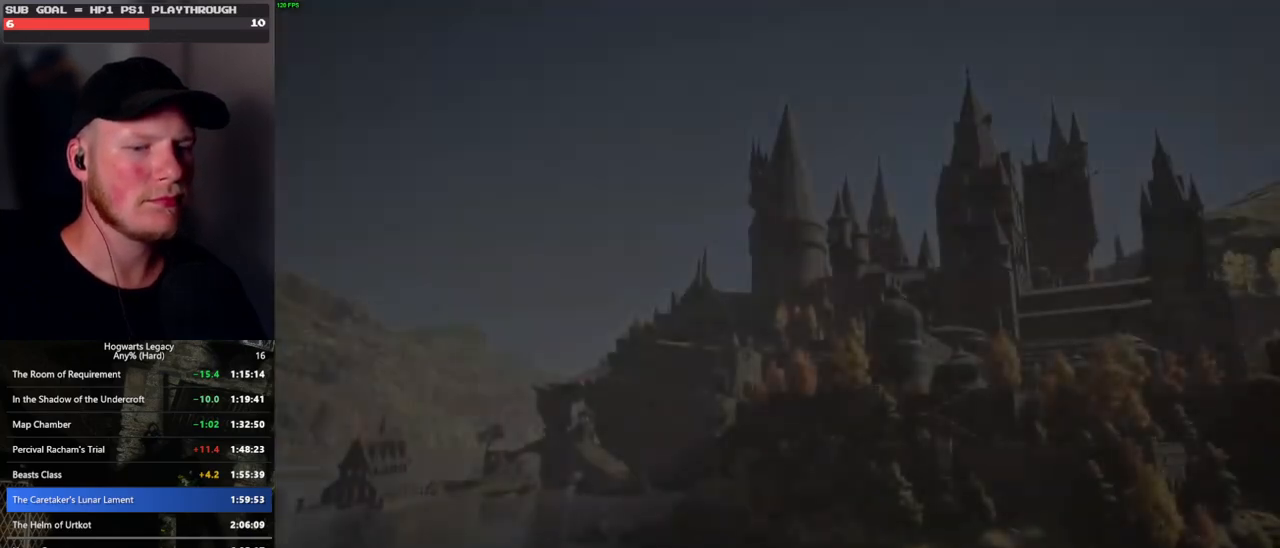
{"keys": ["q"], "mouse": [], "events": [[300, "q", "up"], [316, "q", "down"]]}
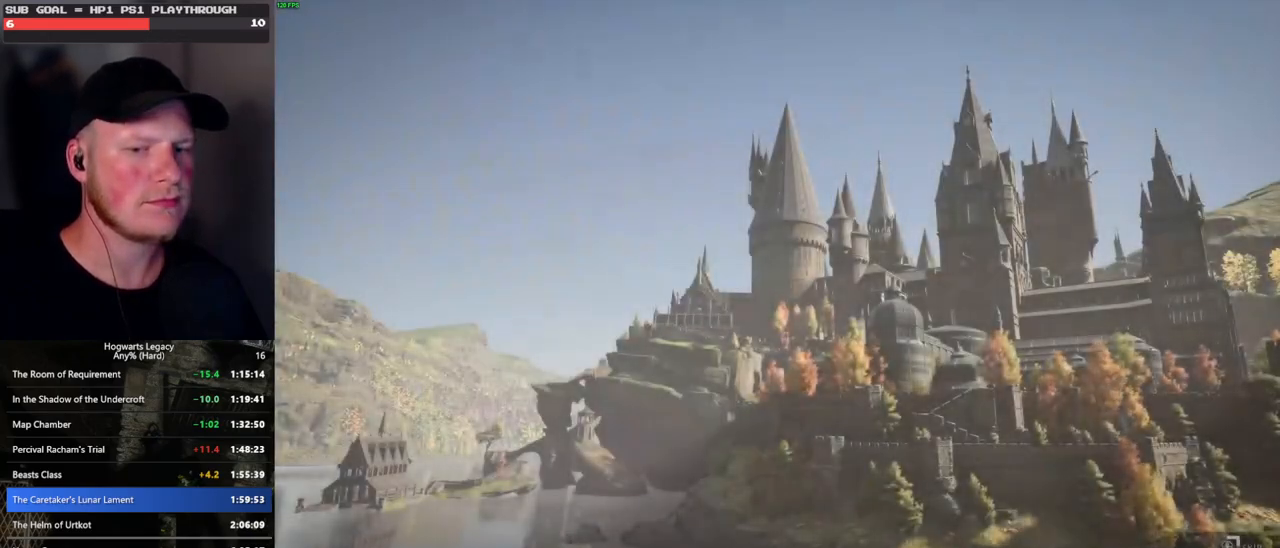
{"keys": ["q"], "mouse": [], "events": []}
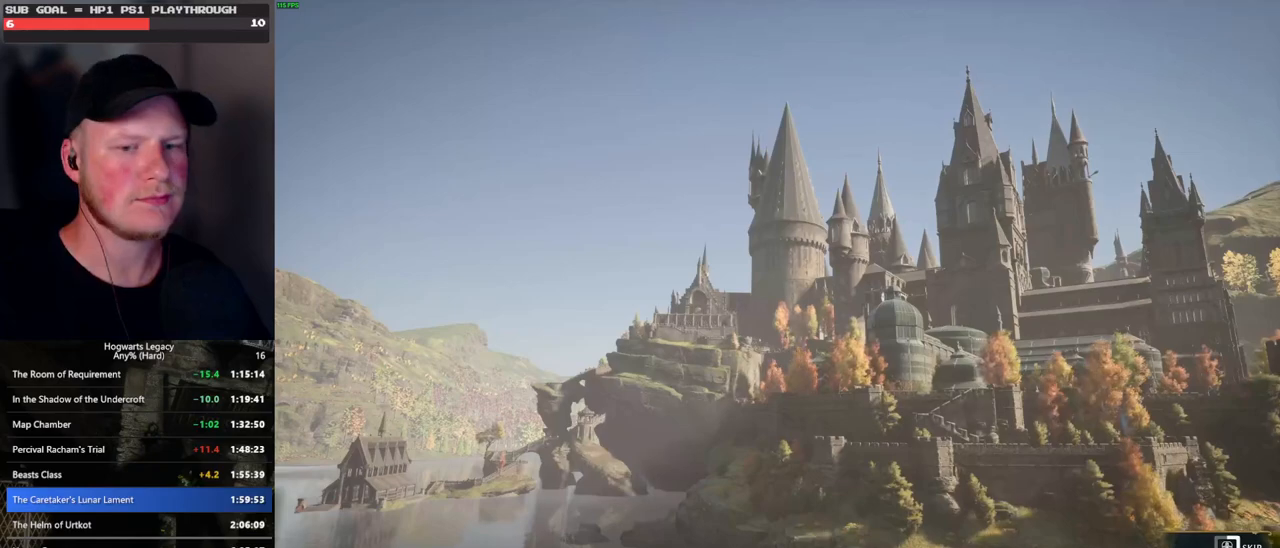
{"keys": ["q"], "mouse": [], "events": []}